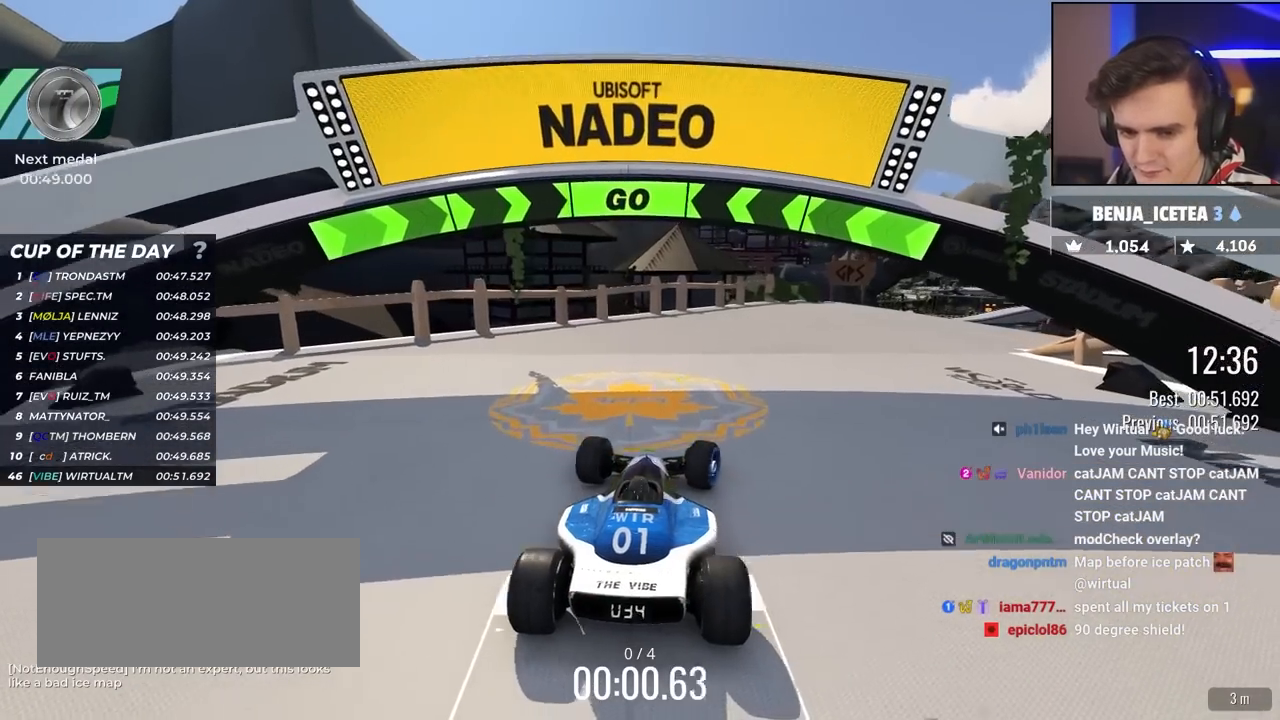
Gameplay with keyboard; each line is a JSON object with the keys held at the frame after it. "events" lists presses ("down") and releases ("up") of "brake", "down", "left", "right" and "up" between this image and that frame as [ms after this image, input, new state], when the widget could be followed in between. No other keys are recorded. Mouse input is not recorded. Key names are as the overlay labels them; some are game actions (e.g. jump) rather than physical keys.
{"keys": ["right", "up"], "events": [[383, "right", "up"], [467, "right", "down"]]}
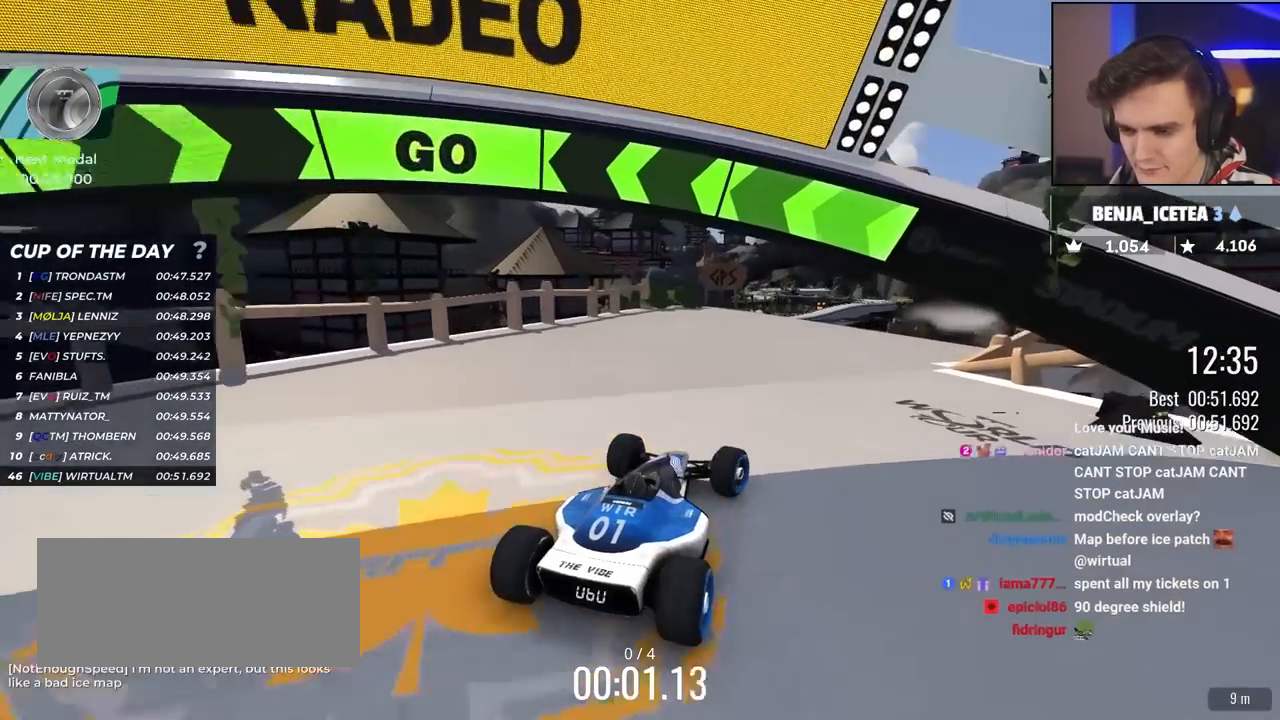
{"keys": ["right", "up"], "events": [[117, "right", "up"], [250, "right", "down"], [450, "right", "up"], [483, "right", "down"]]}
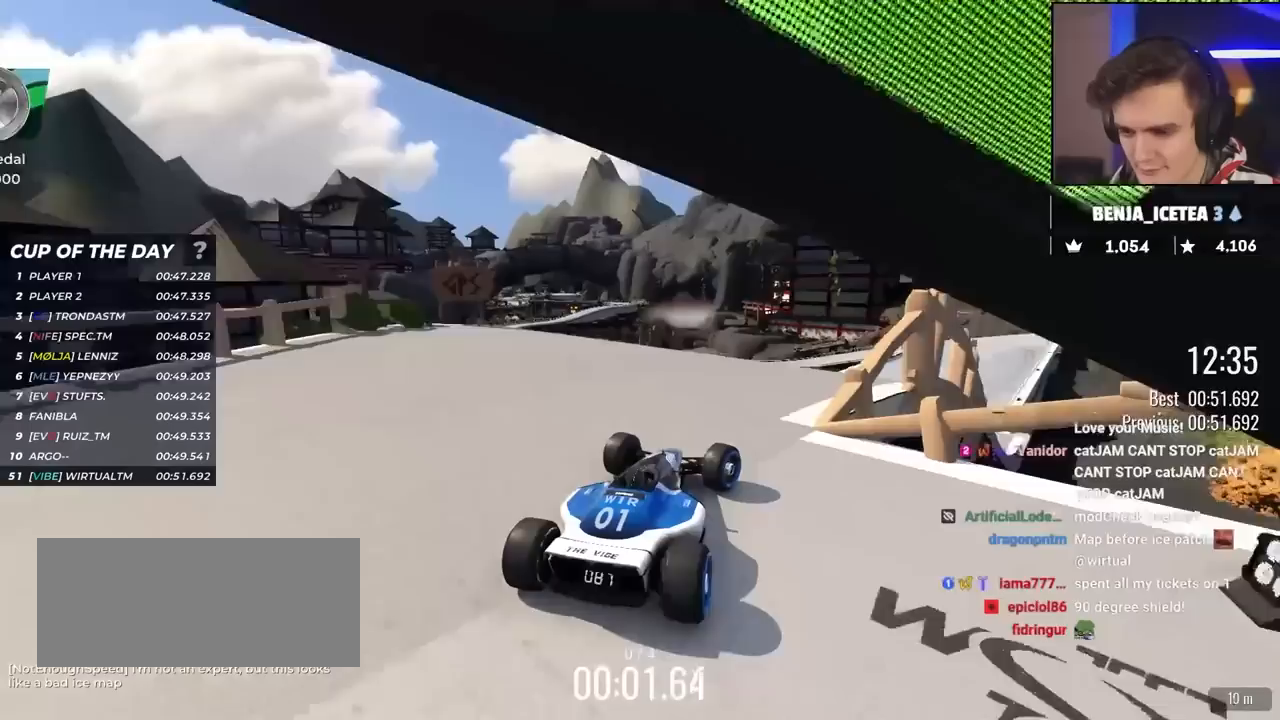
{"keys": ["right", "up"], "events": [[117, "right", "up"], [217, "left", "down"], [267, "left", "up"], [500, "right", "down"]]}
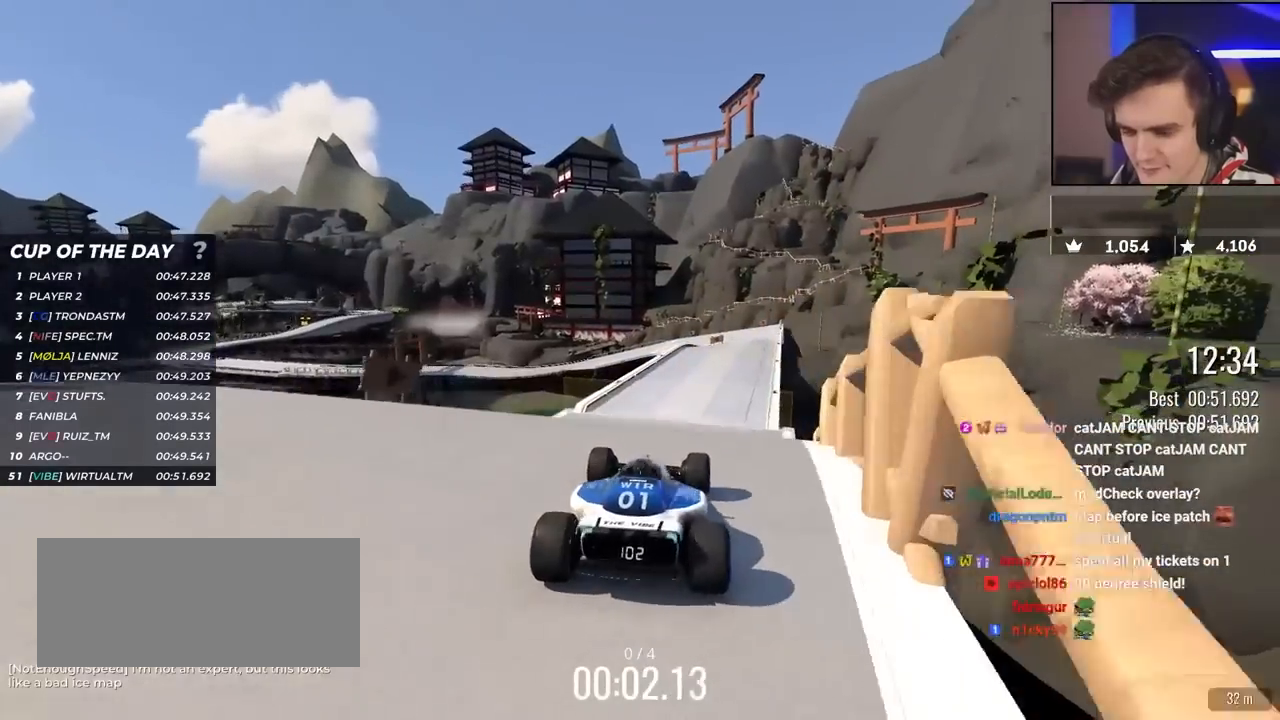
{"keys": ["up"], "events": [[50, "right", "up"]]}
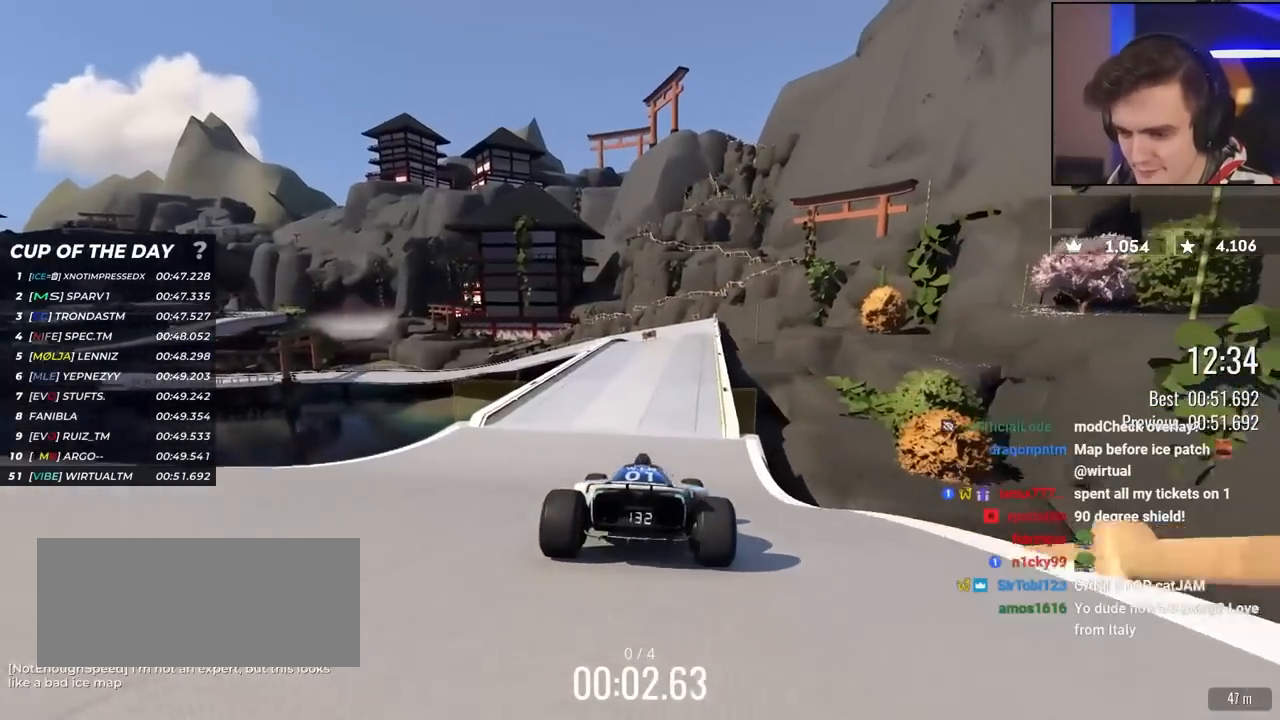
{"keys": ["up"], "events": [[167, "right", "down"], [217, "right", "up"]]}
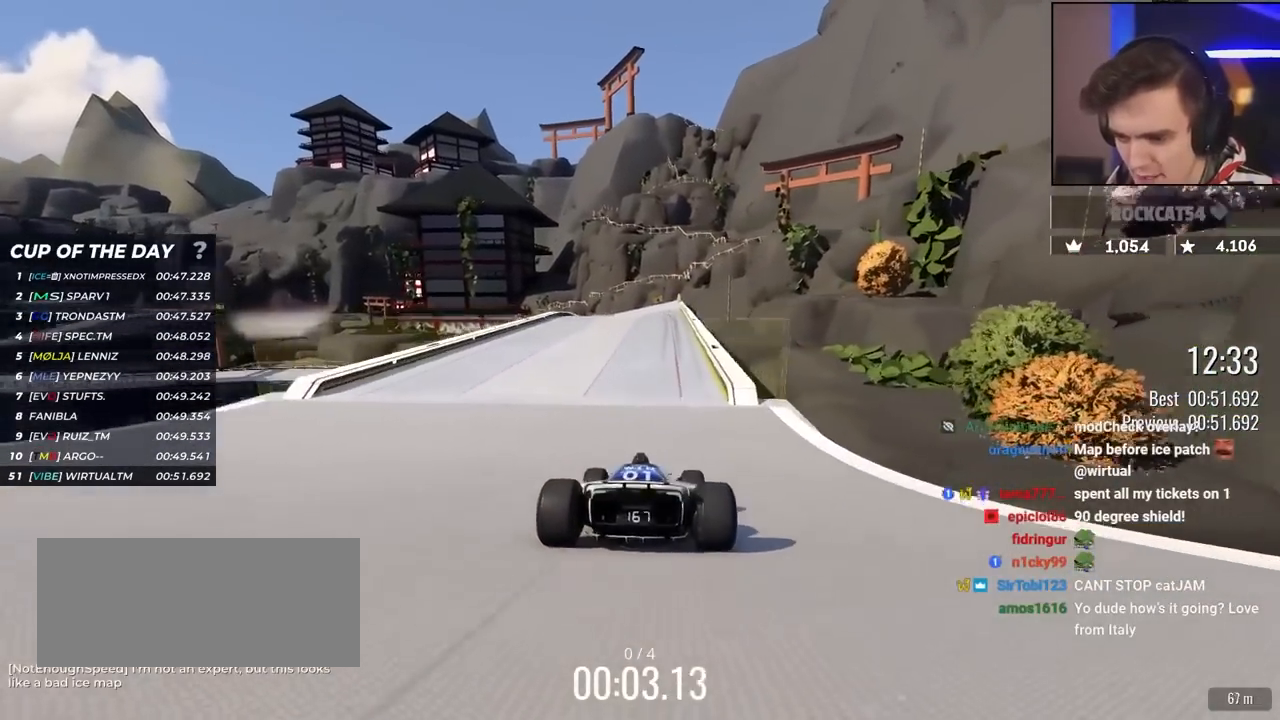
{"keys": ["up"], "events": [[33, "right", "down"], [133, "right", "up"], [217, "left", "down"], [267, "left", "up"]]}
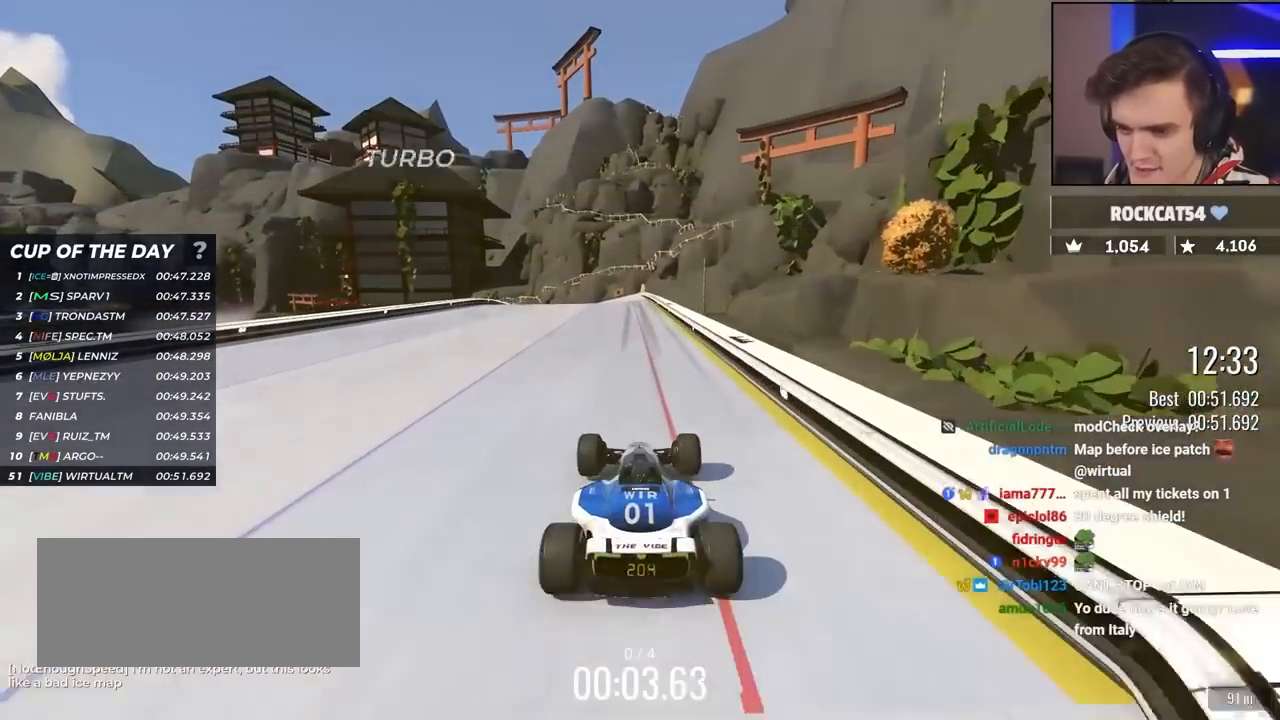
{"keys": ["left", "up"], "events": [[383, "left", "down"]]}
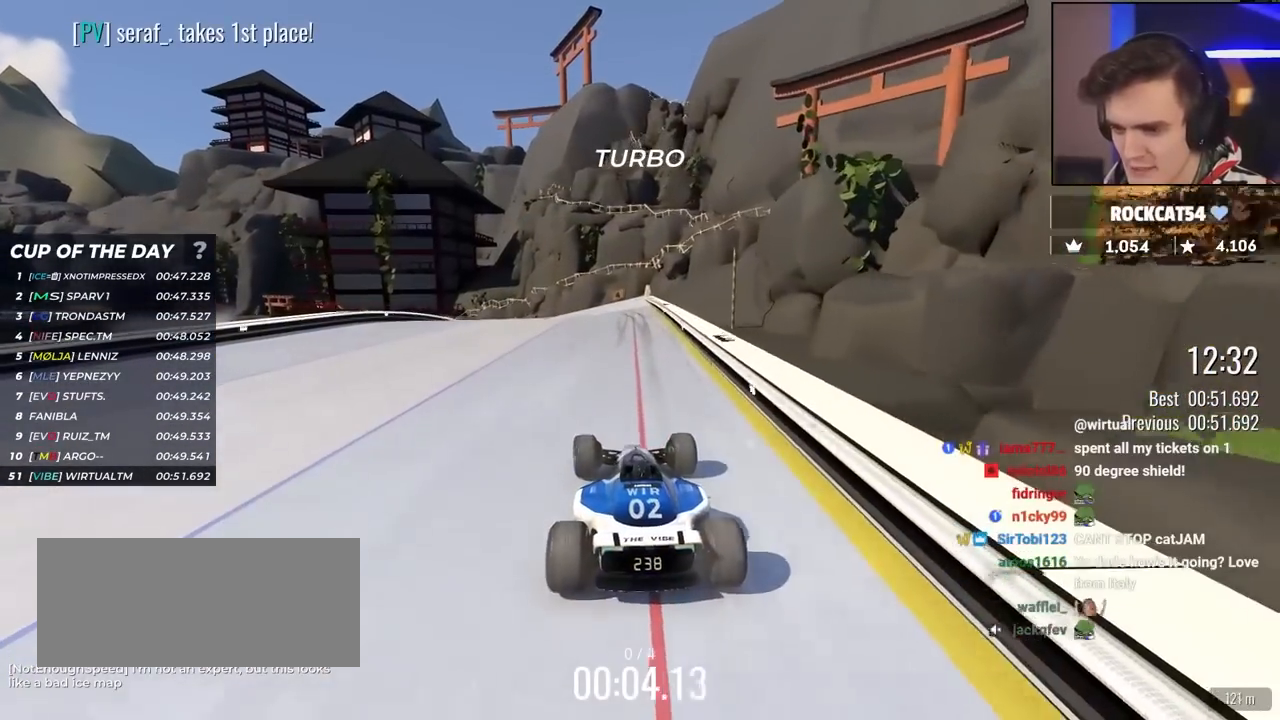
{"keys": ["left"], "events": [[450, "up", "up"]]}
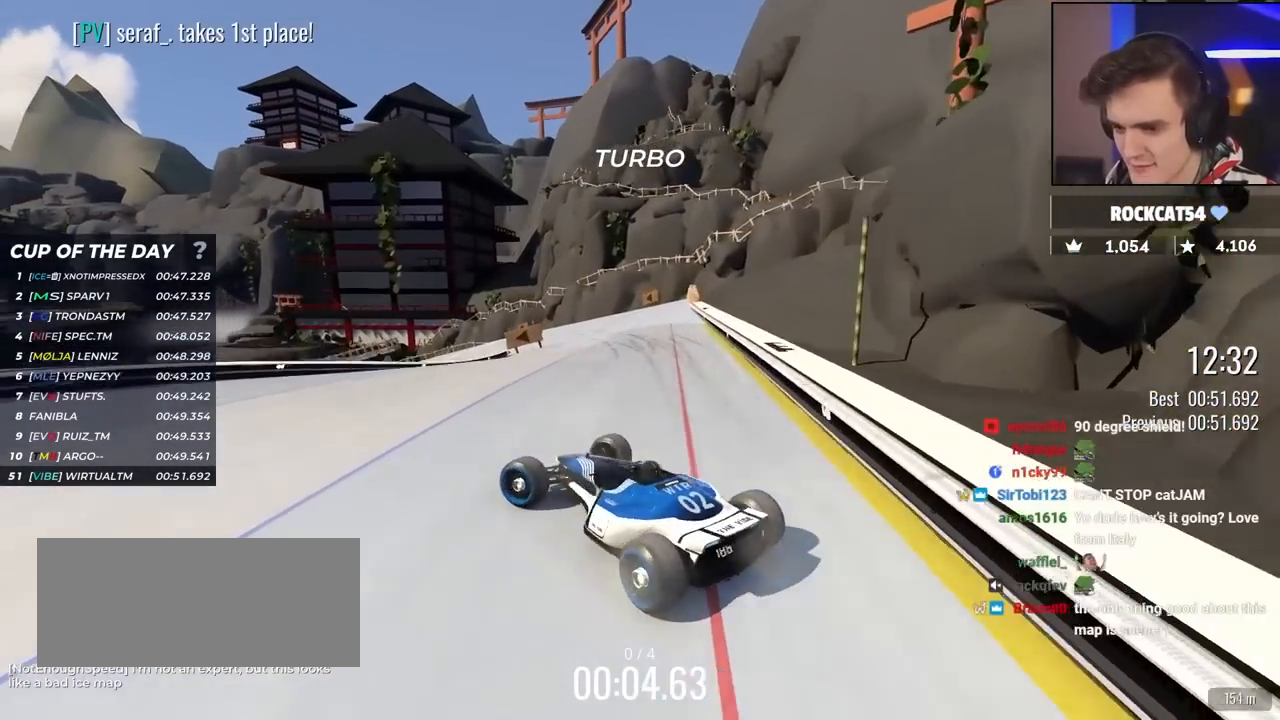
{"keys": ["right", "up"], "events": [[33, "left", "up"], [83, "right", "down"], [83, "up", "down"]]}
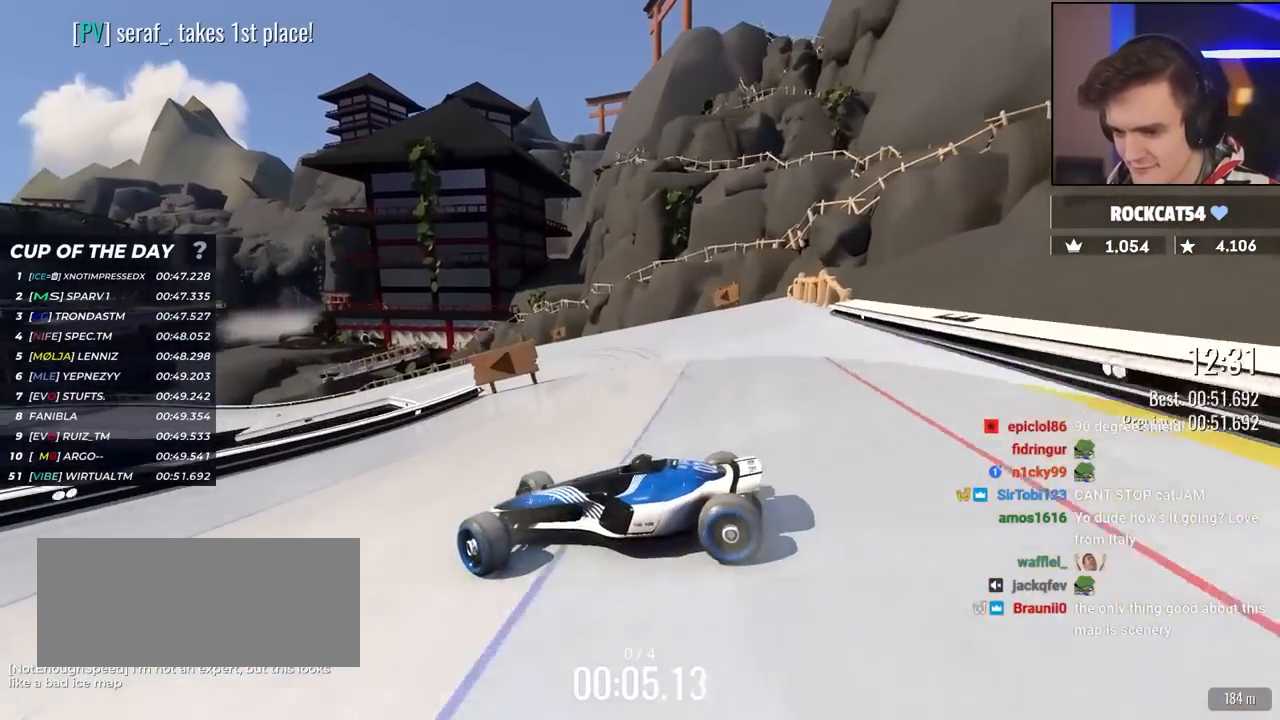
{"keys": ["right", "up"], "events": []}
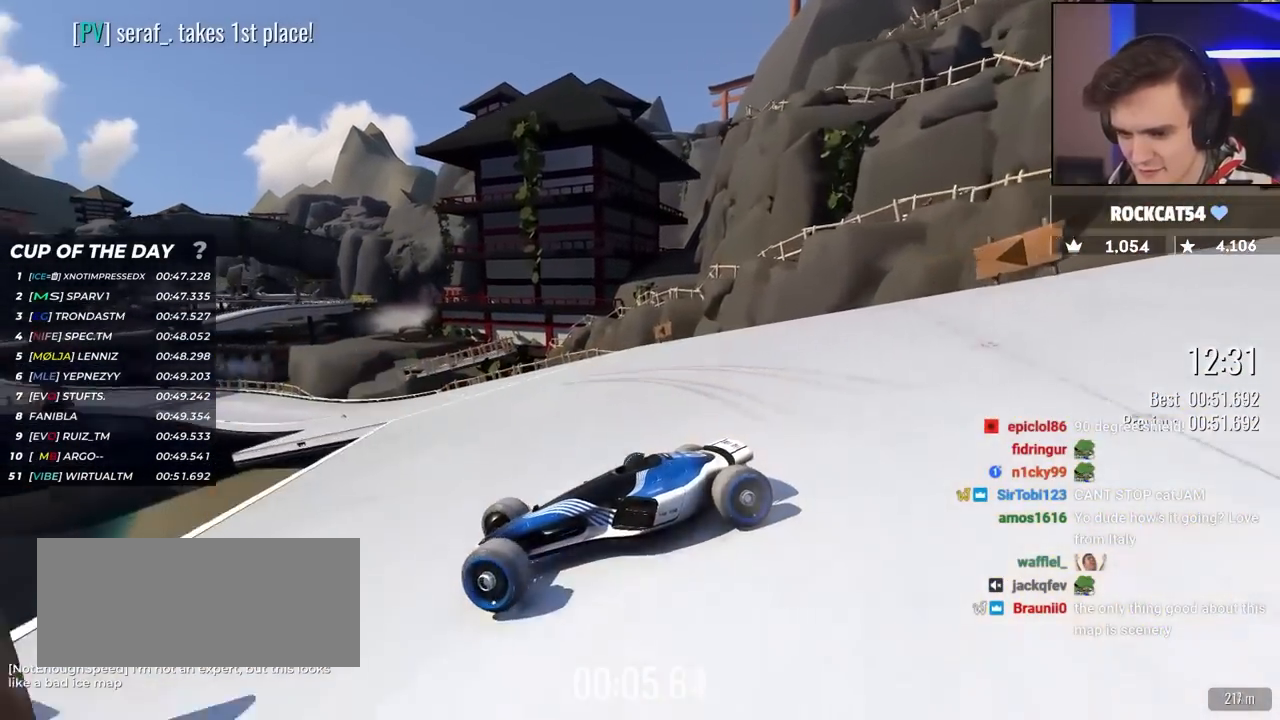
{"keys": ["right", "up"], "events": []}
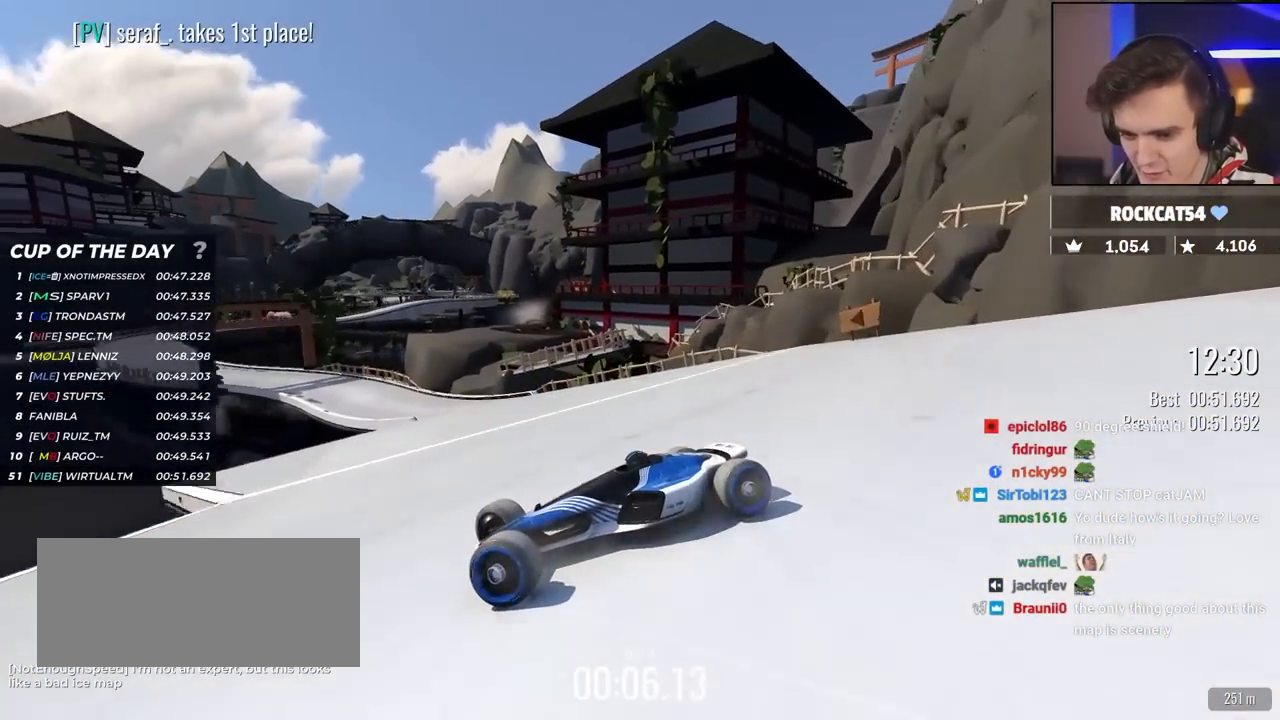
{"keys": ["right", "up"], "events": []}
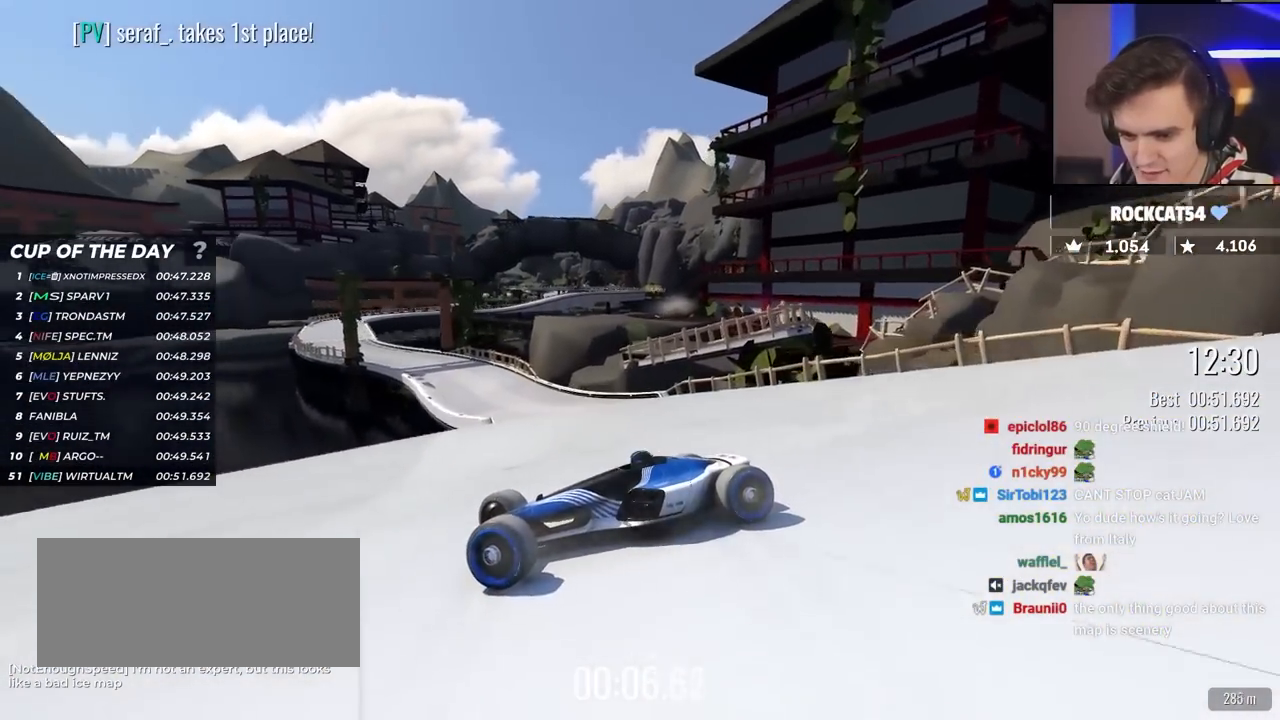
{"keys": ["right", "up"], "events": []}
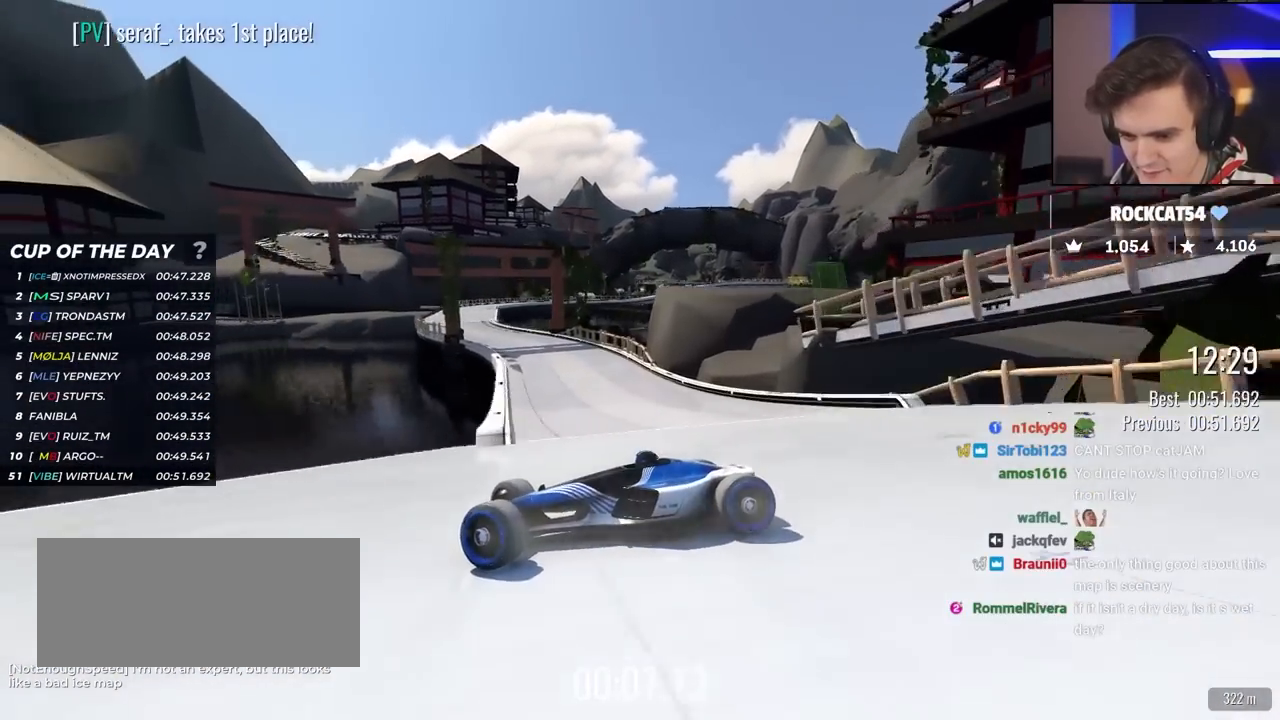
{"keys": ["right", "up"], "events": [[350, "up", "up"], [400, "up", "down"]]}
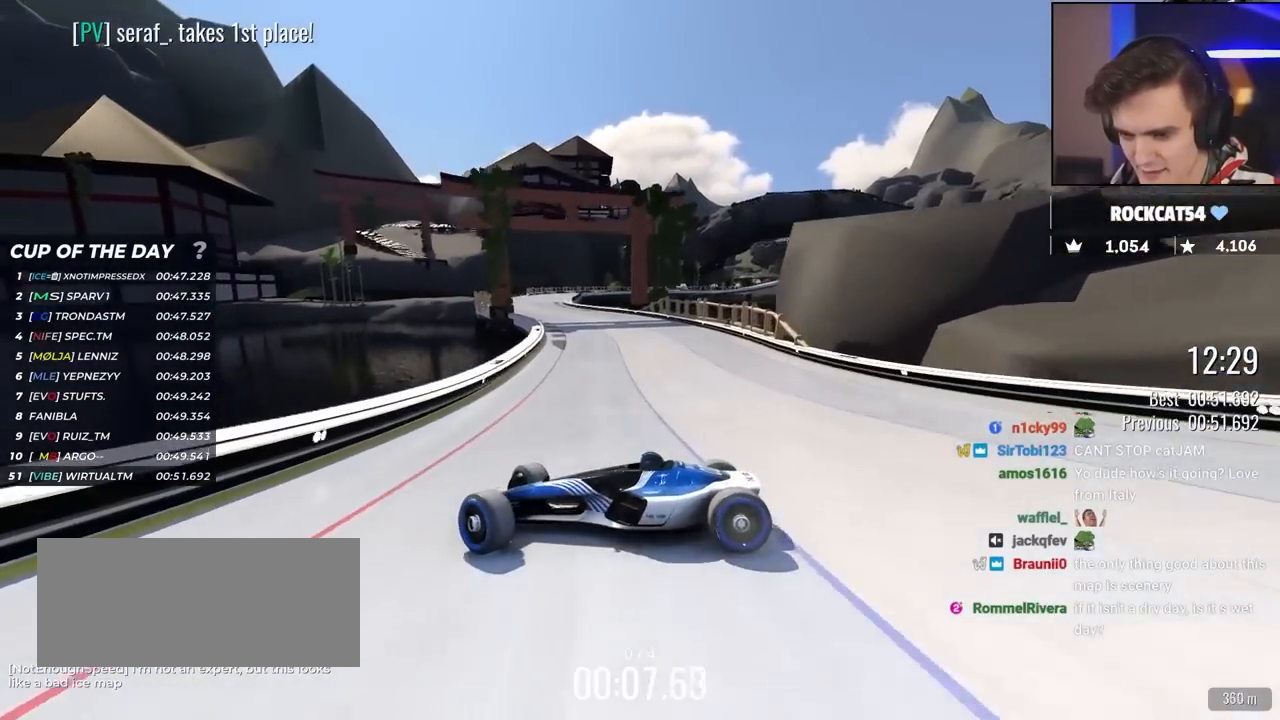
{"keys": ["right", "up"], "events": []}
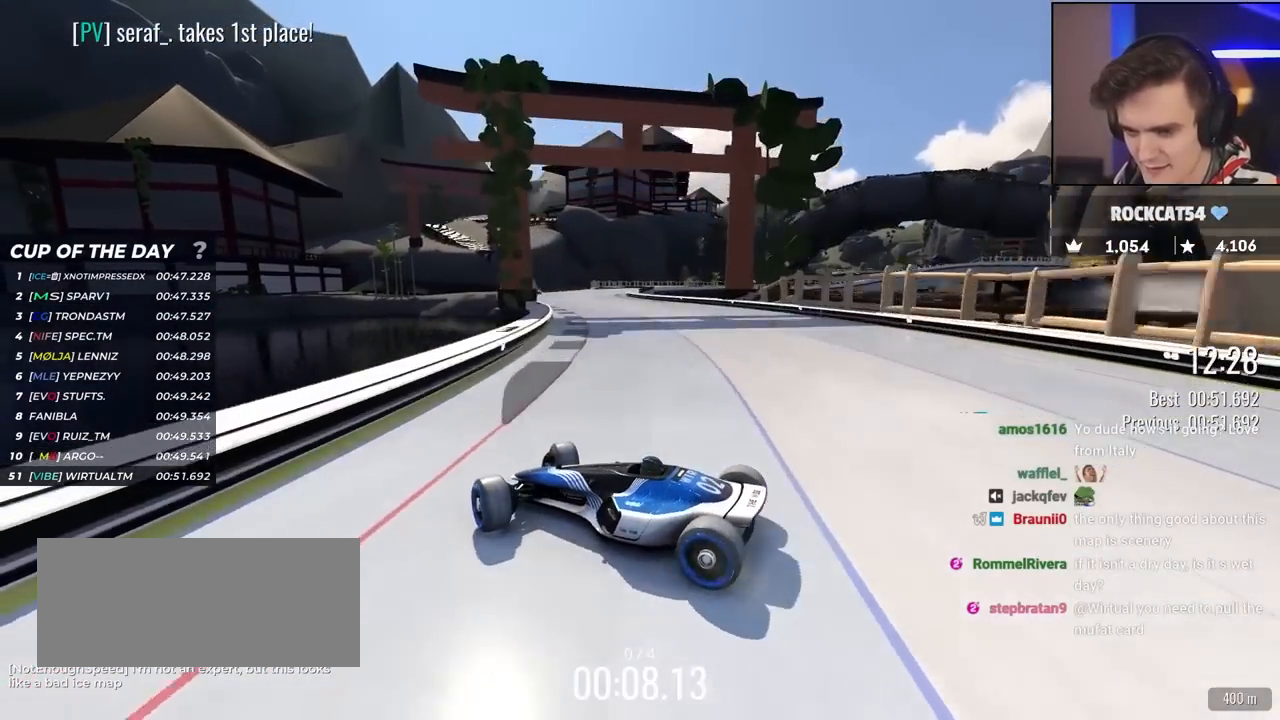
{"keys": ["up"], "events": [[233, "right", "up"]]}
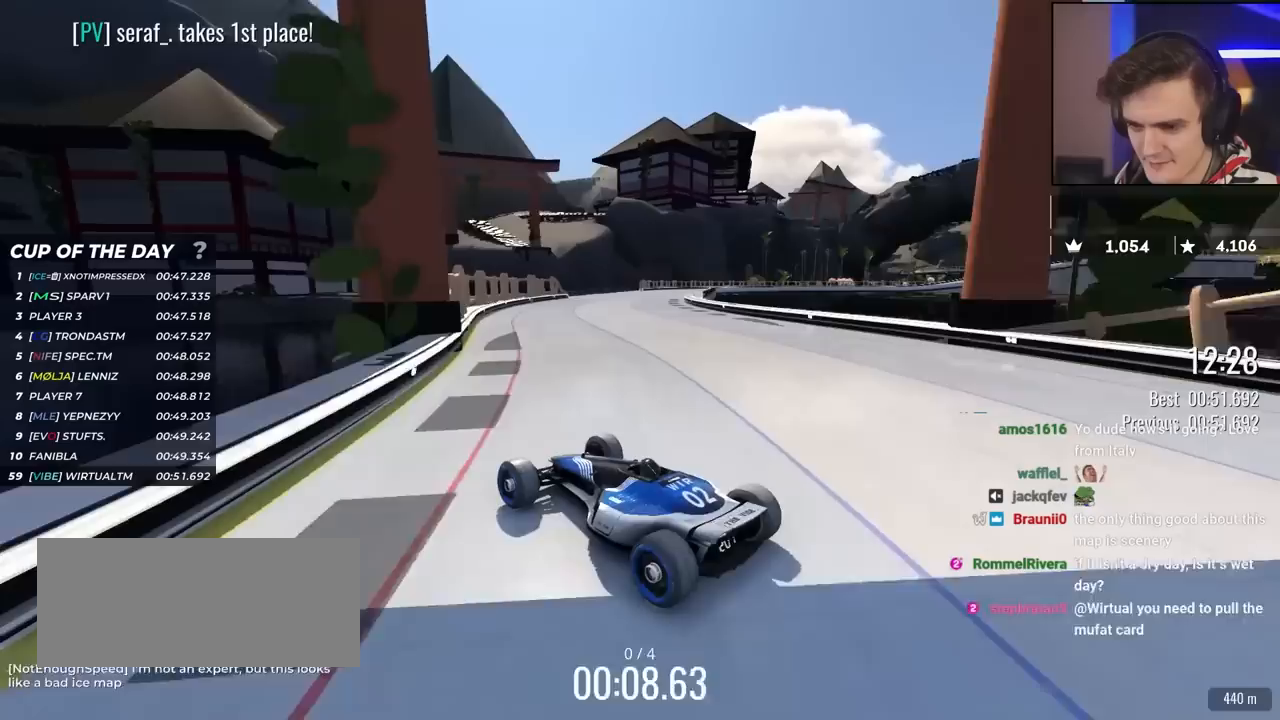
{"keys": ["right", "up"], "events": [[250, "right", "down"], [300, "right", "up"], [450, "right", "down"]]}
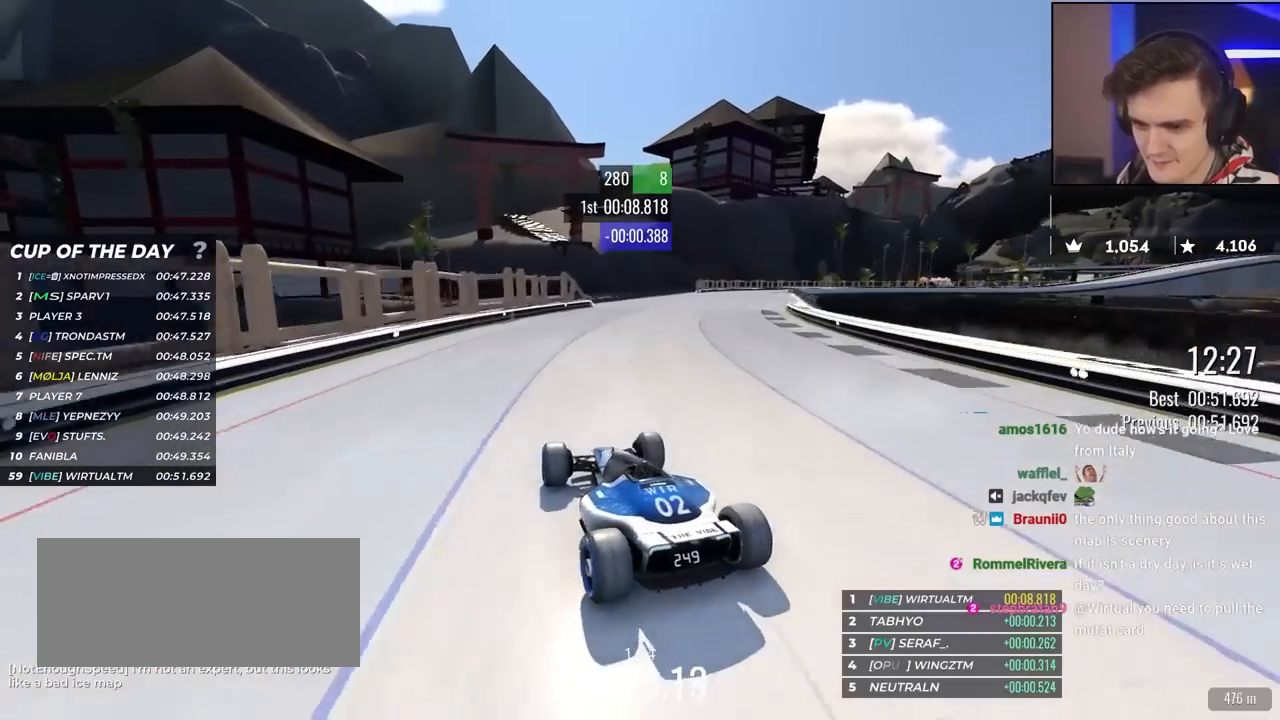
{"keys": ["right", "up"], "events": []}
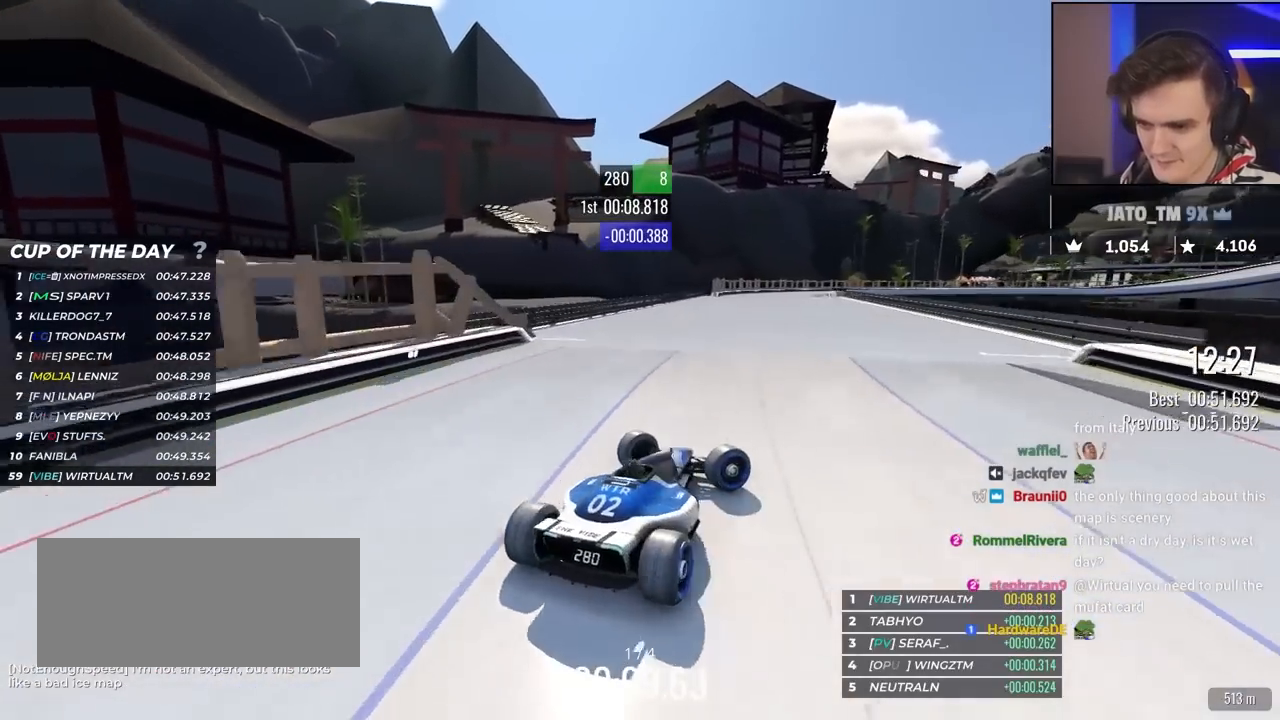
{"keys": ["left", "up"], "events": [[100, "left", "down"], [100, "right", "up"], [283, "up", "up"], [383, "up", "down"]]}
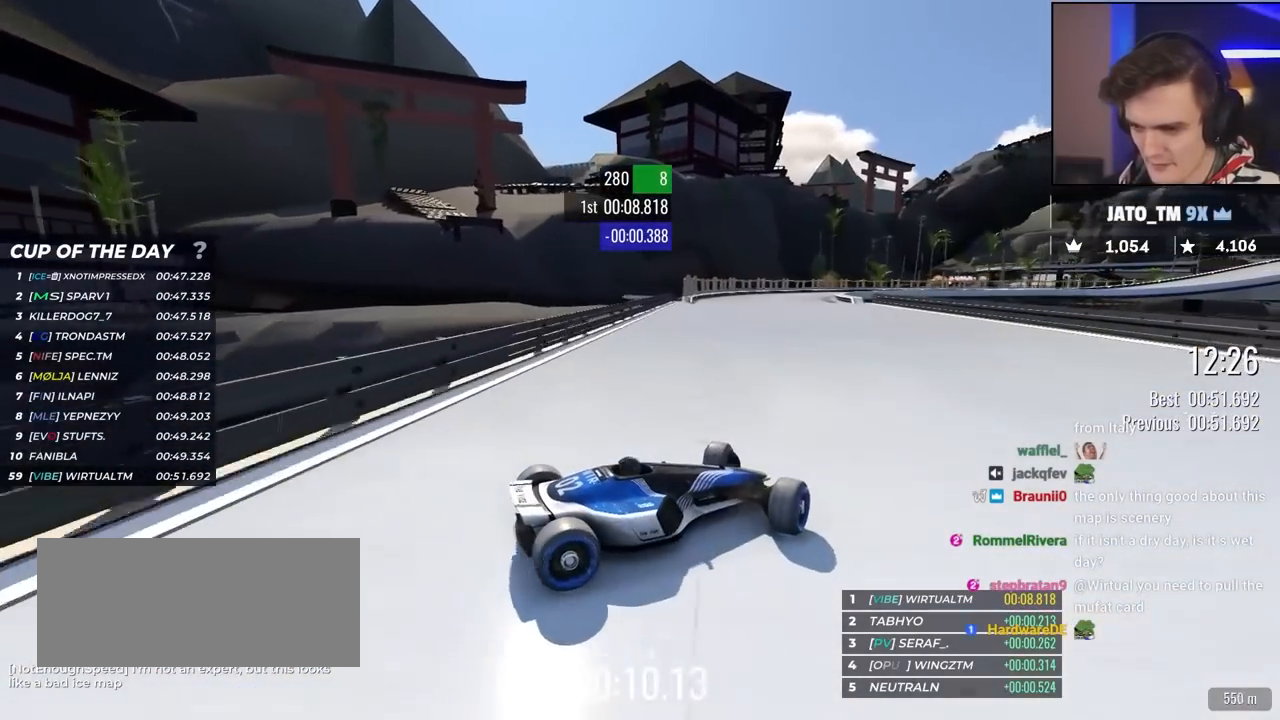
{"keys": ["left", "up"], "events": []}
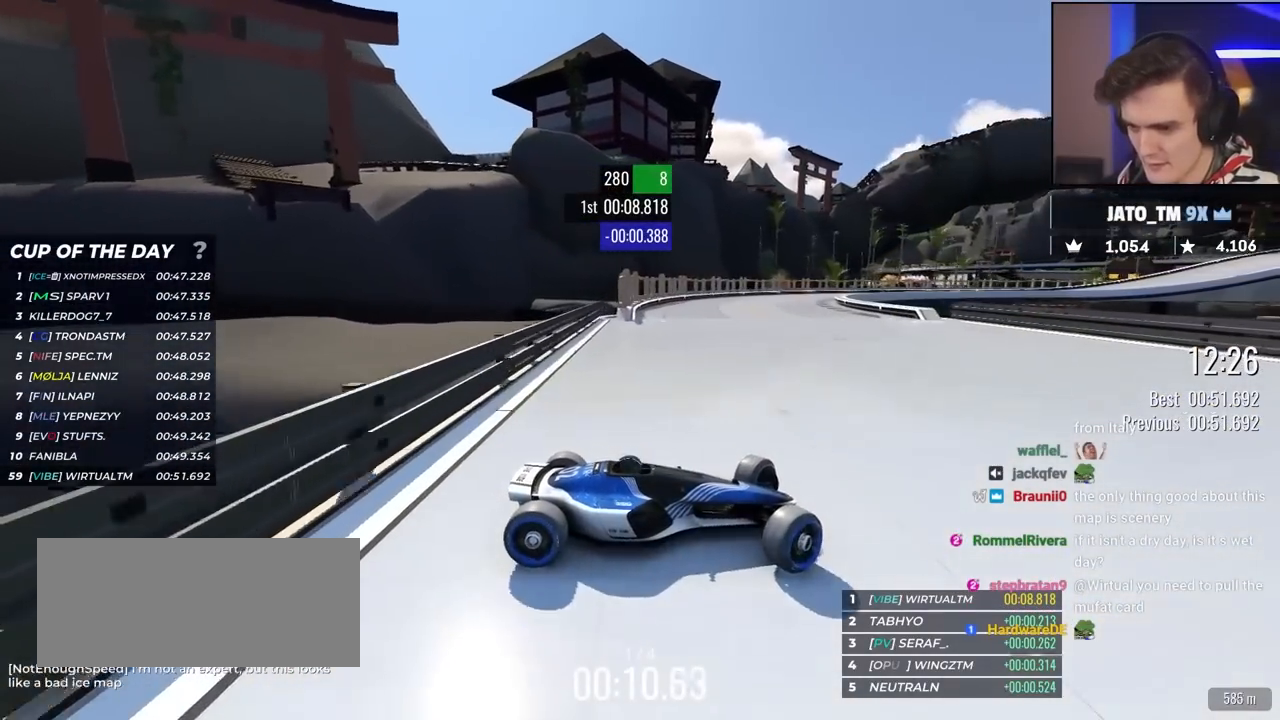
{"keys": ["brake", "left", "up"], "events": [[467, "brake", "down"]]}
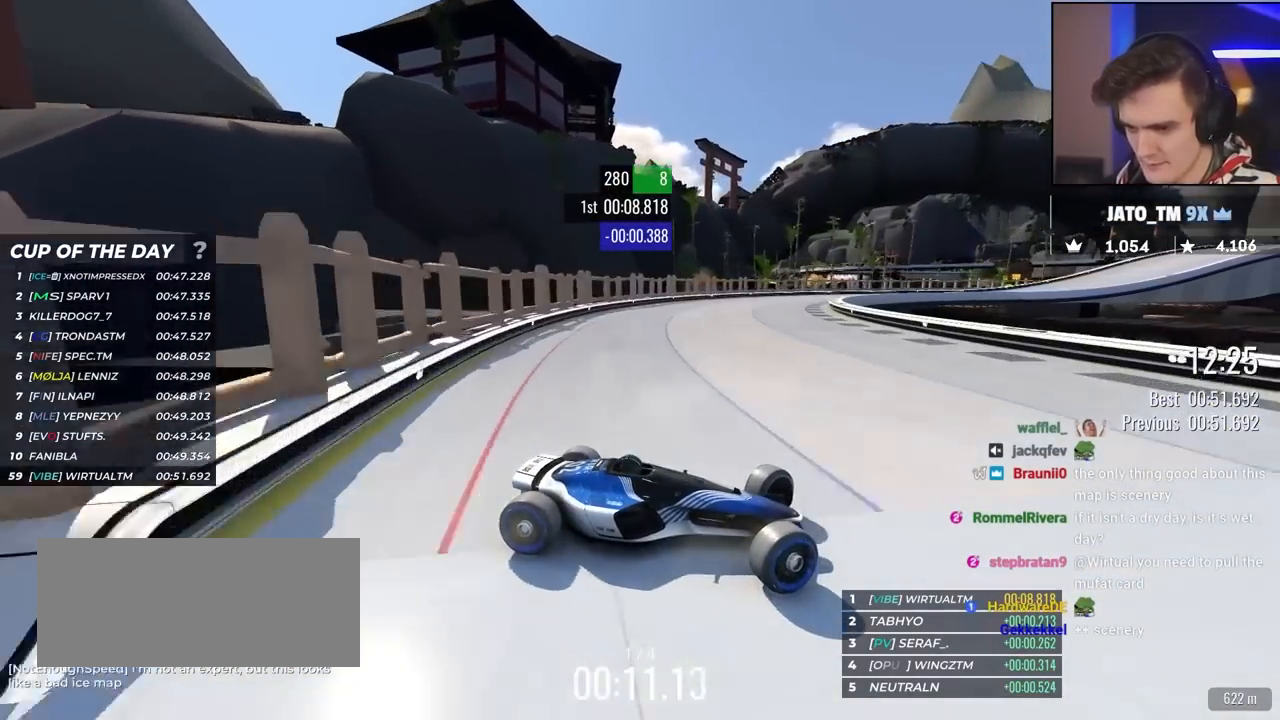
{"keys": ["left", "up"], "events": [[17, "brake", "up"]]}
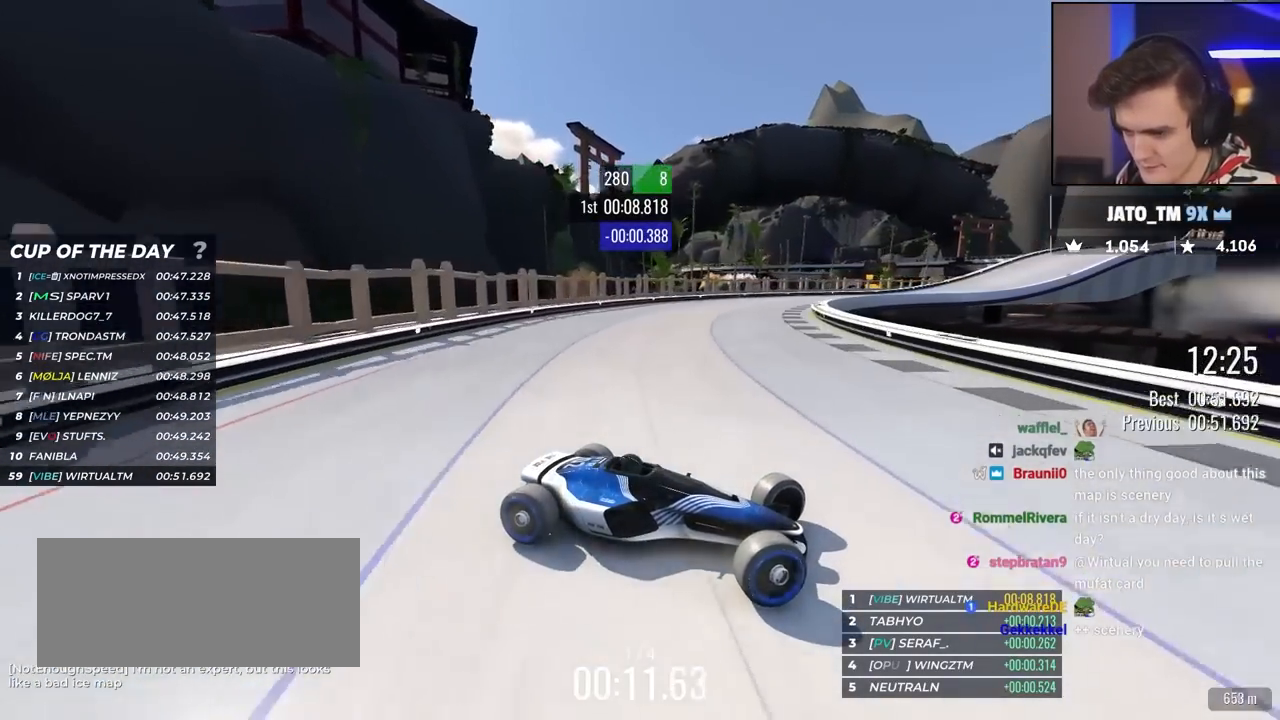
{"keys": ["left", "up"], "events": []}
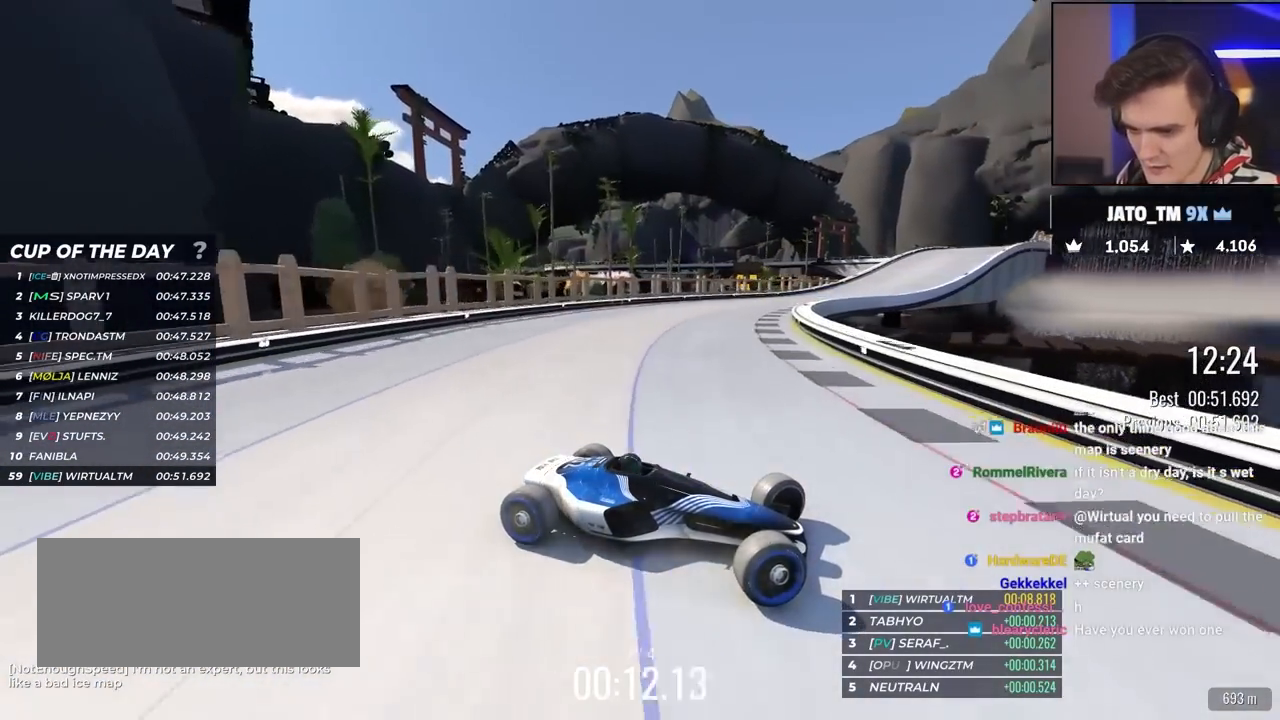
{"keys": ["left", "up"], "events": []}
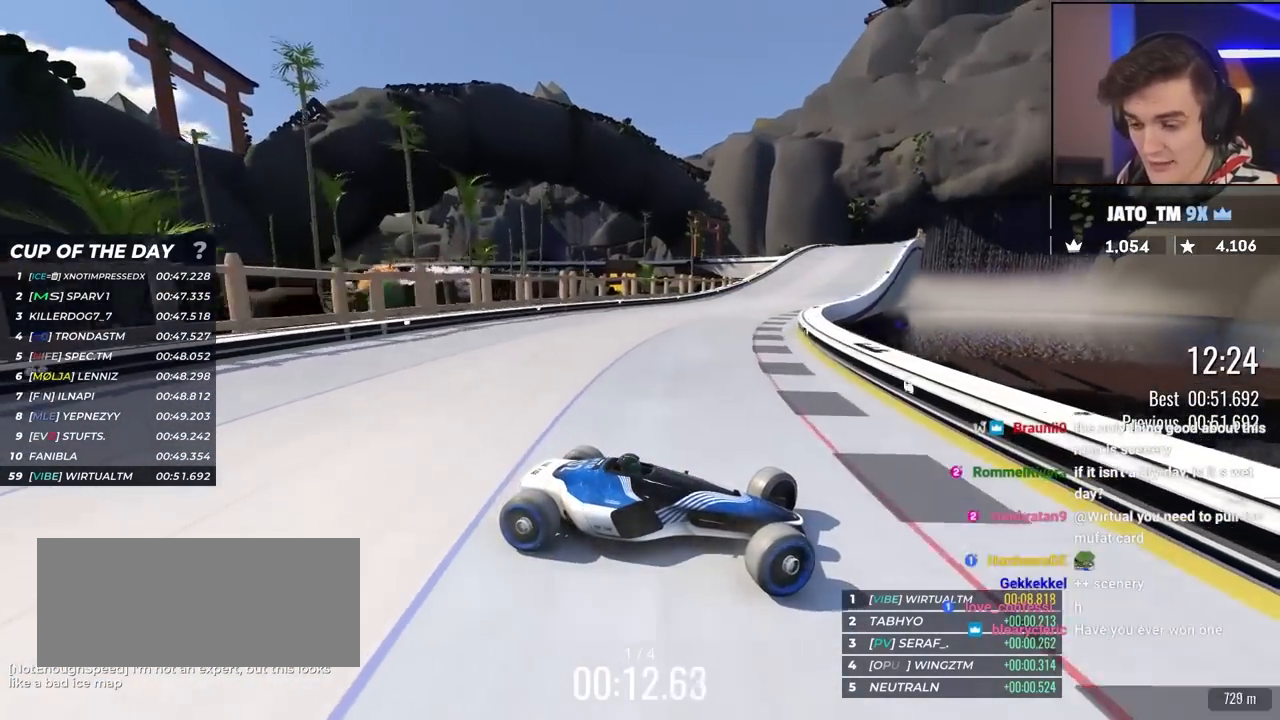
{"keys": ["left", "up"], "events": [[200, "up", "up"], [233, "up", "down"]]}
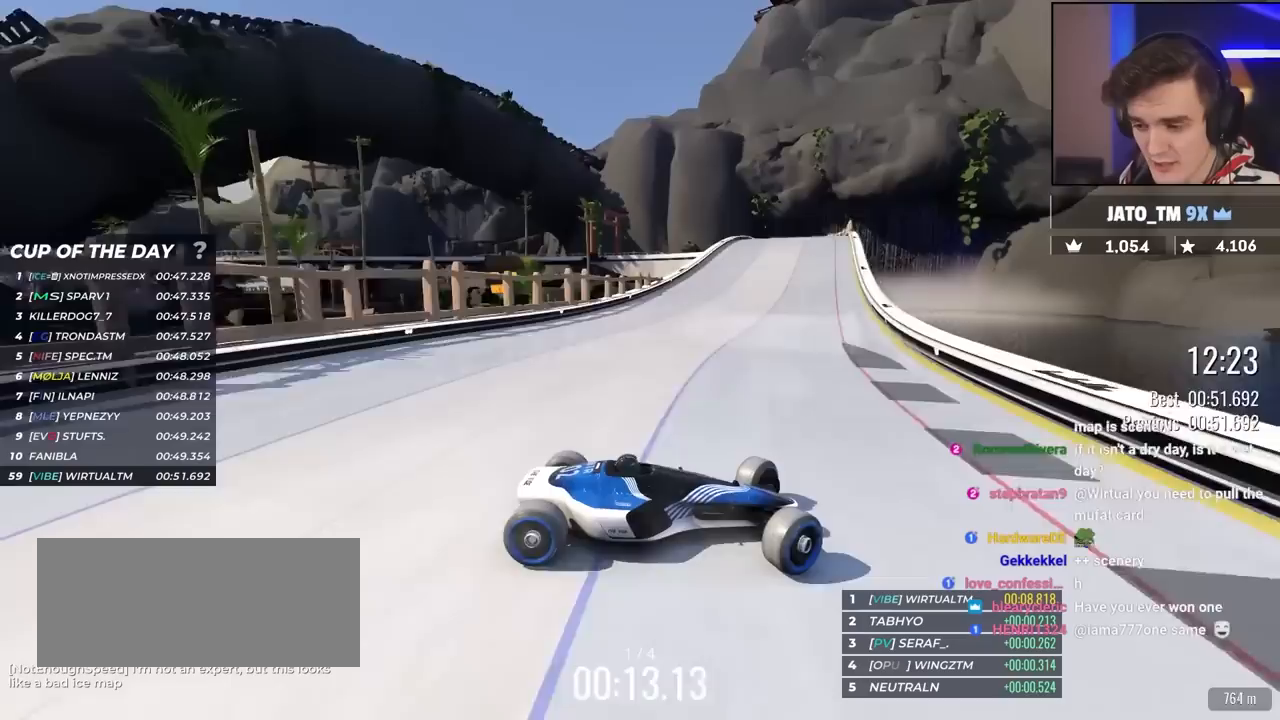
{"keys": ["left", "up"], "events": []}
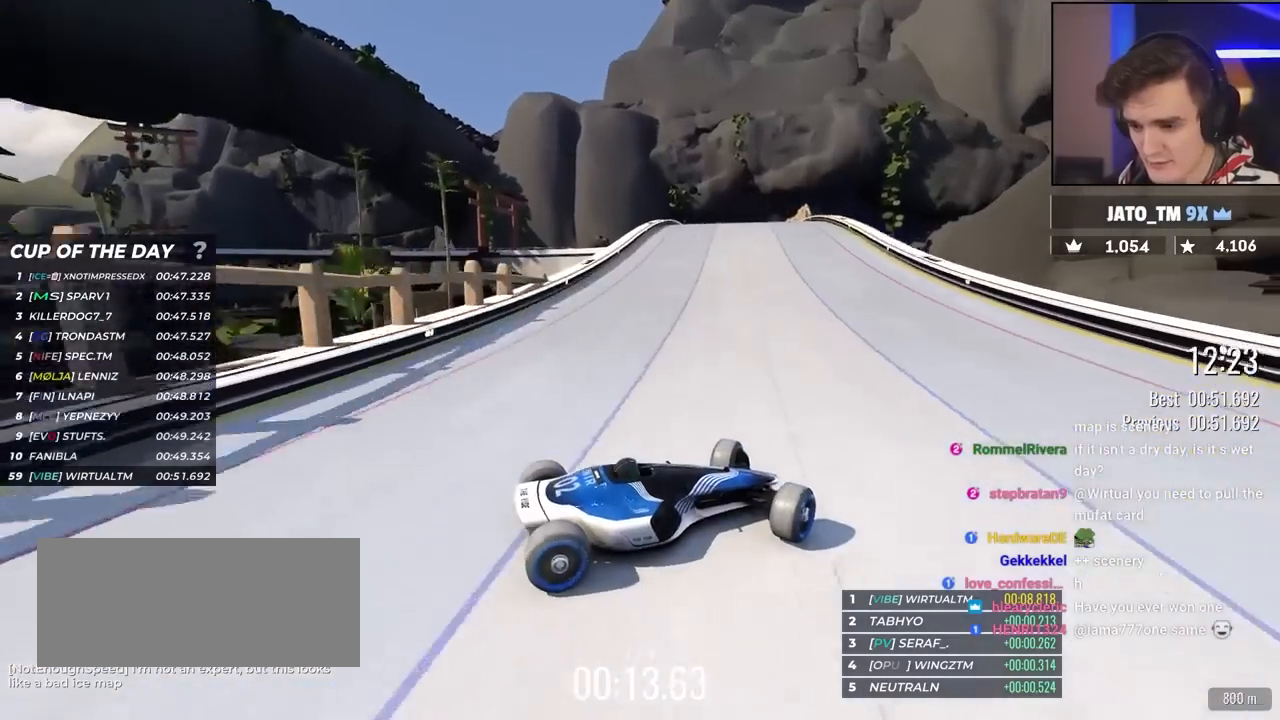
{"keys": ["up"], "events": [[450, "left", "up"]]}
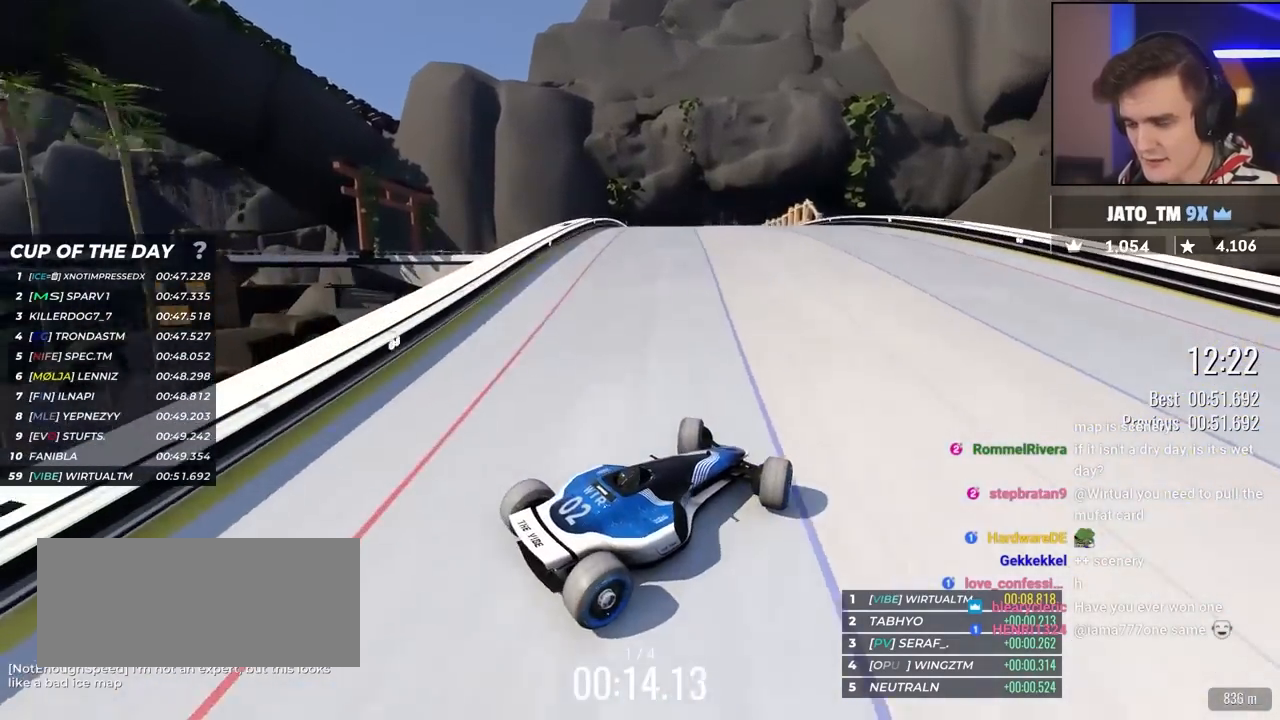
{"keys": ["left"], "events": [[50, "left", "down"], [283, "up", "up"]]}
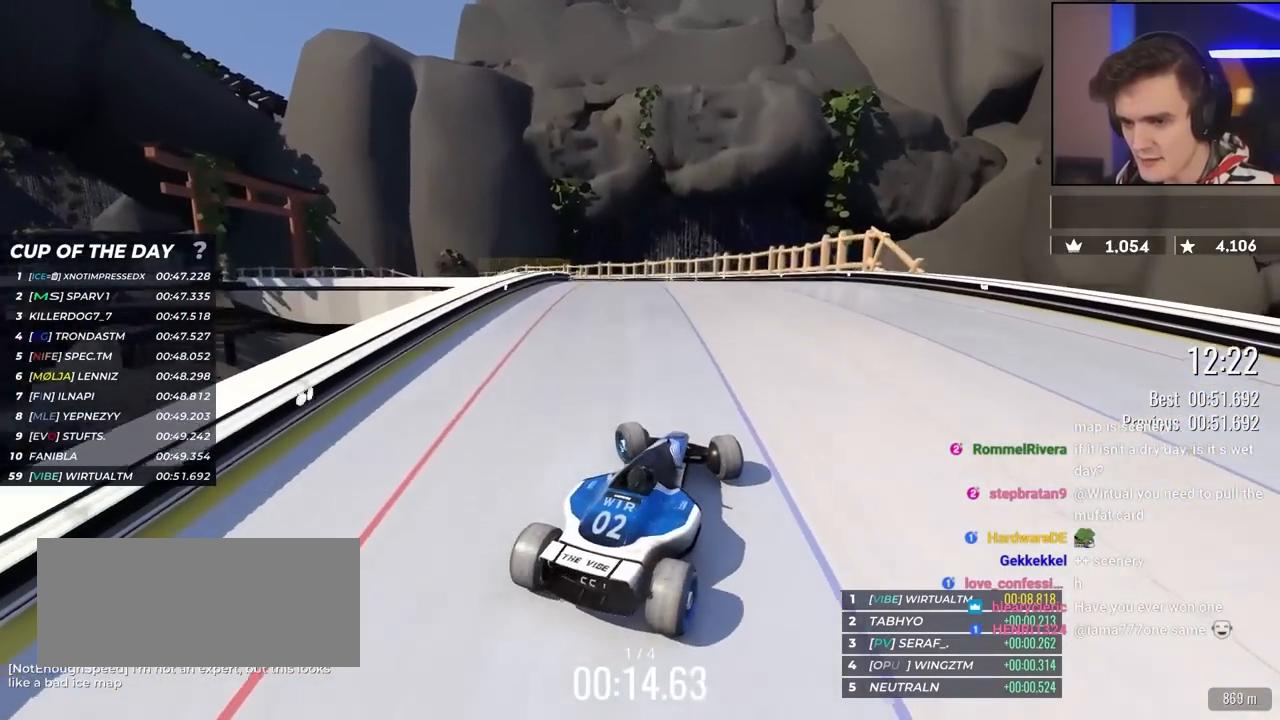
{"keys": ["brake", "left", "up"], "events": [[17, "brake", "down"], [67, "up", "down"]]}
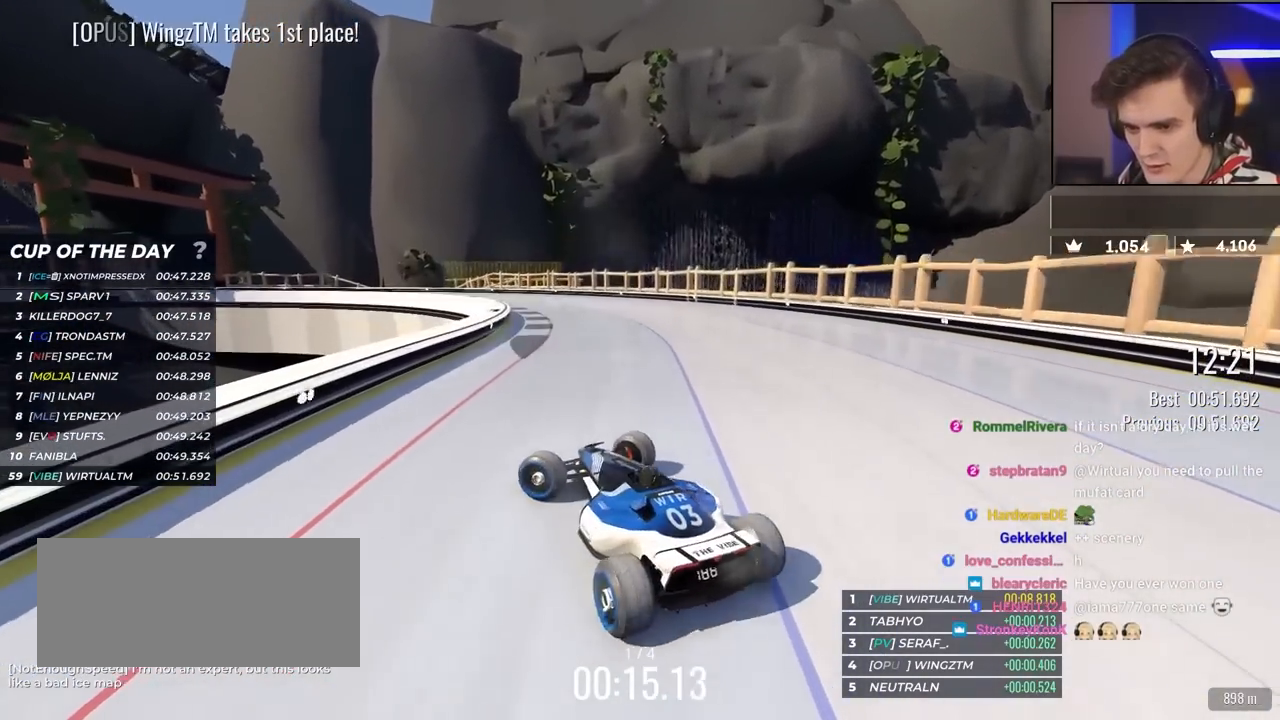
{"keys": ["right", "up"], "events": [[83, "brake", "up"], [133, "left", "up"], [133, "right", "down"], [133, "up", "up"], [283, "up", "down"]]}